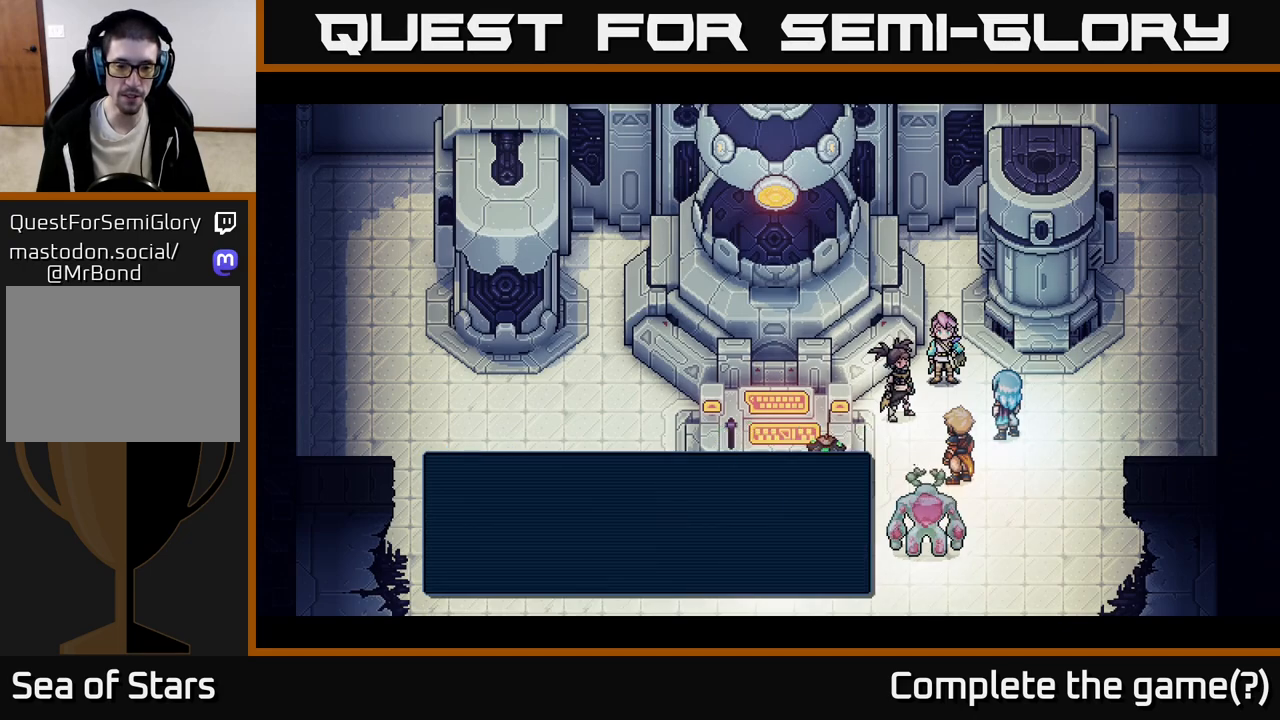
Gameplay with a controller (Xbox layout); each line is a JSON object with the inputs held at the frame after it. "events" lists button and stick changes between this image and that frame as [ms after this image, input, new state], when the widget could be followed in between. Not read: right_stick.
{"buttons": [], "left_stick": "center", "events": [[50, "A", "up"]]}
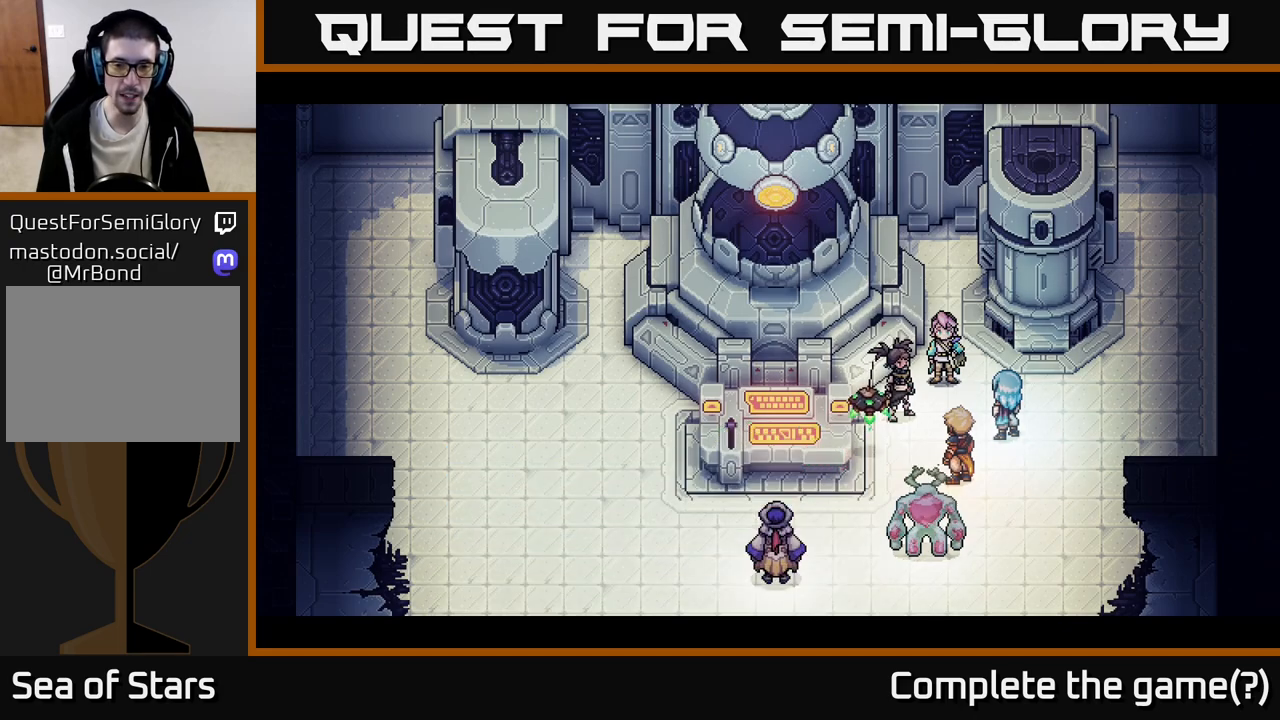
{"buttons": [], "left_stick": "center", "events": []}
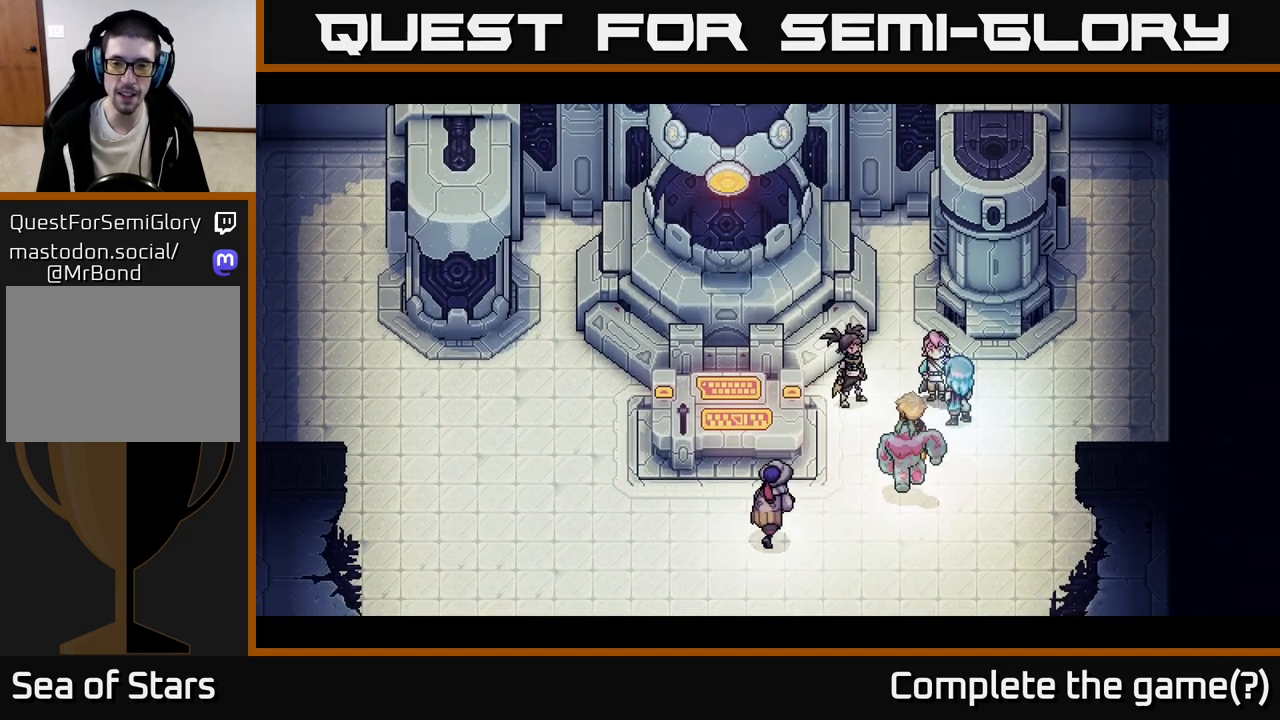
{"buttons": [], "left_stick": "center", "events": []}
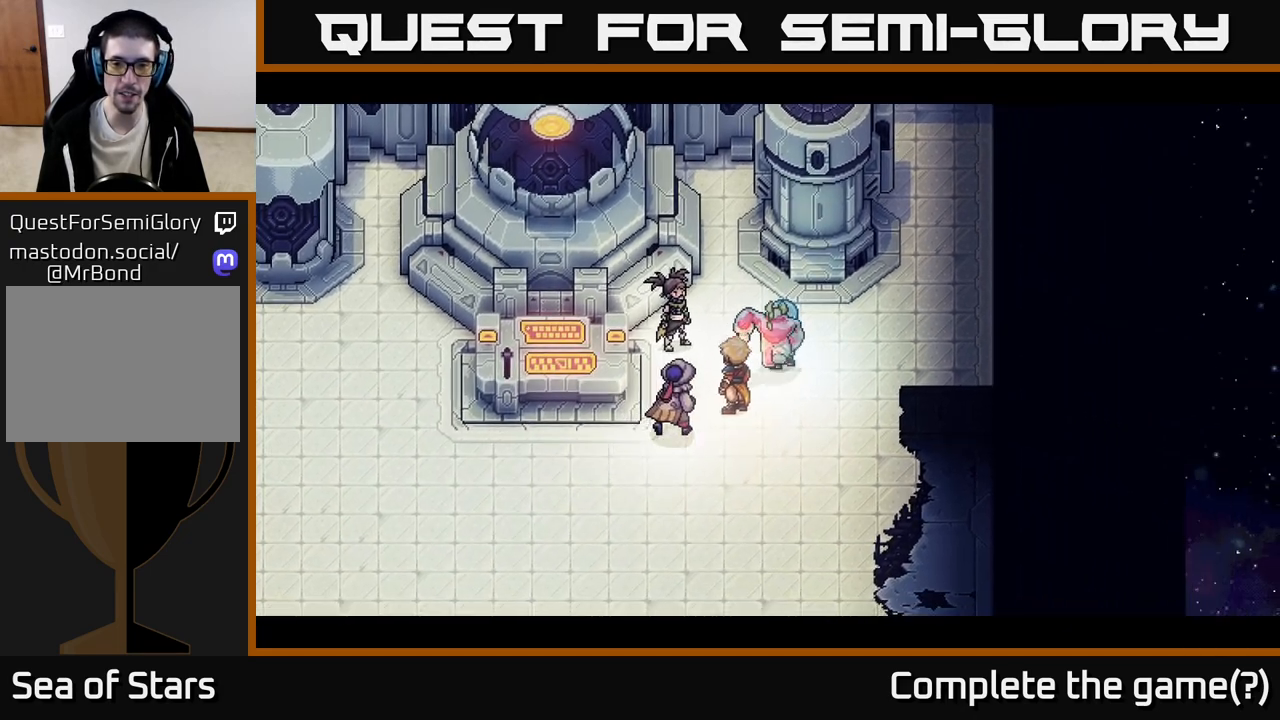
{"buttons": [], "left_stick": "center", "events": []}
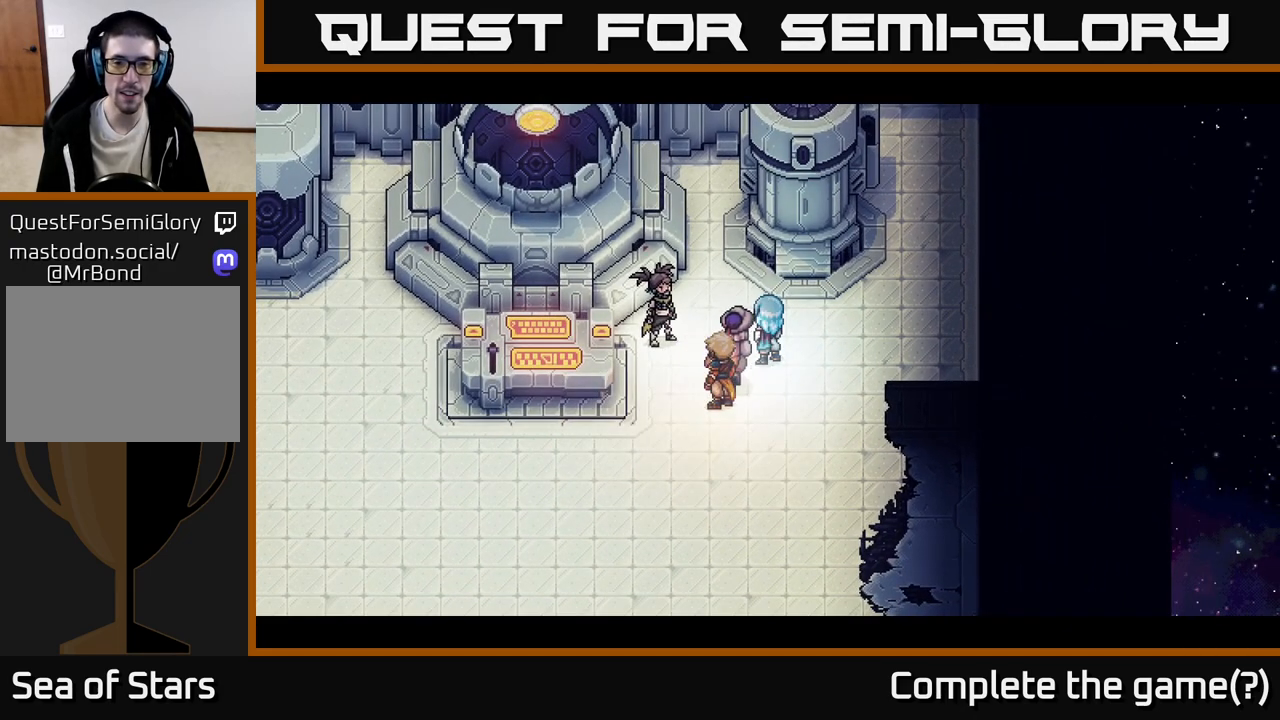
{"buttons": [], "left_stick": "up-left", "events": [[350, "left_stick", "up-left"]]}
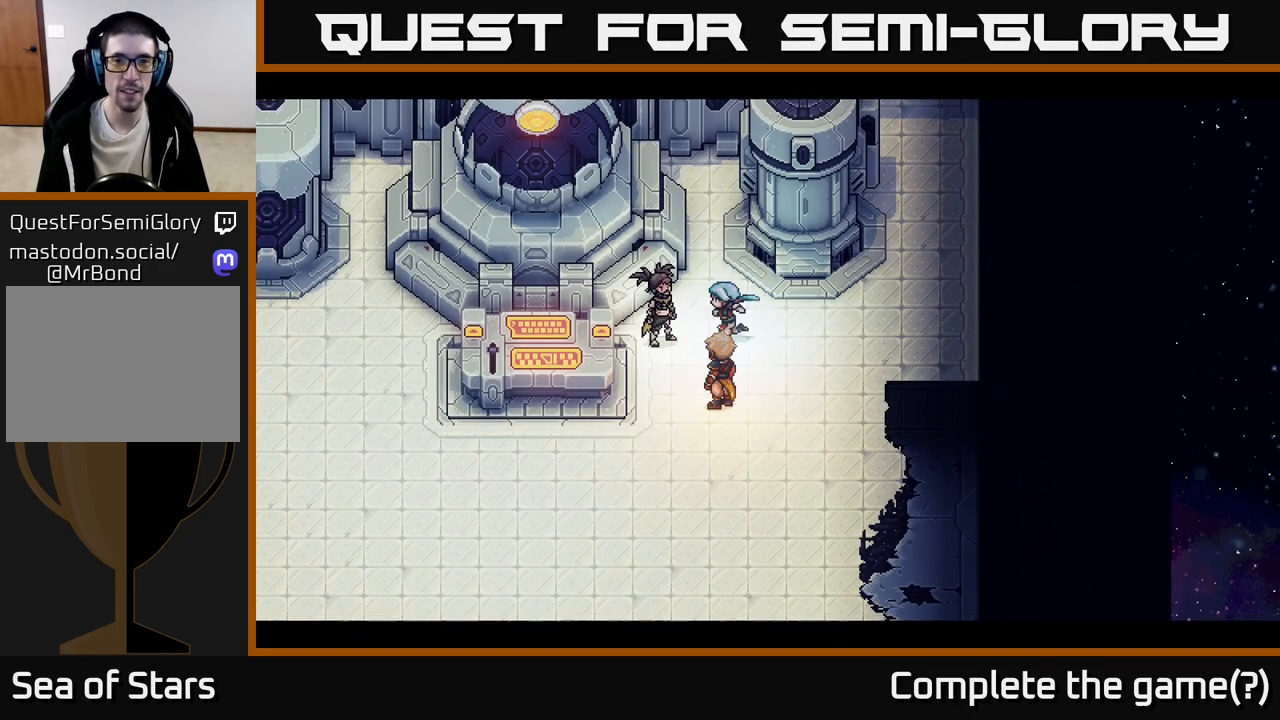
{"buttons": [], "left_stick": "up", "events": [[200, "left_stick", "up"]]}
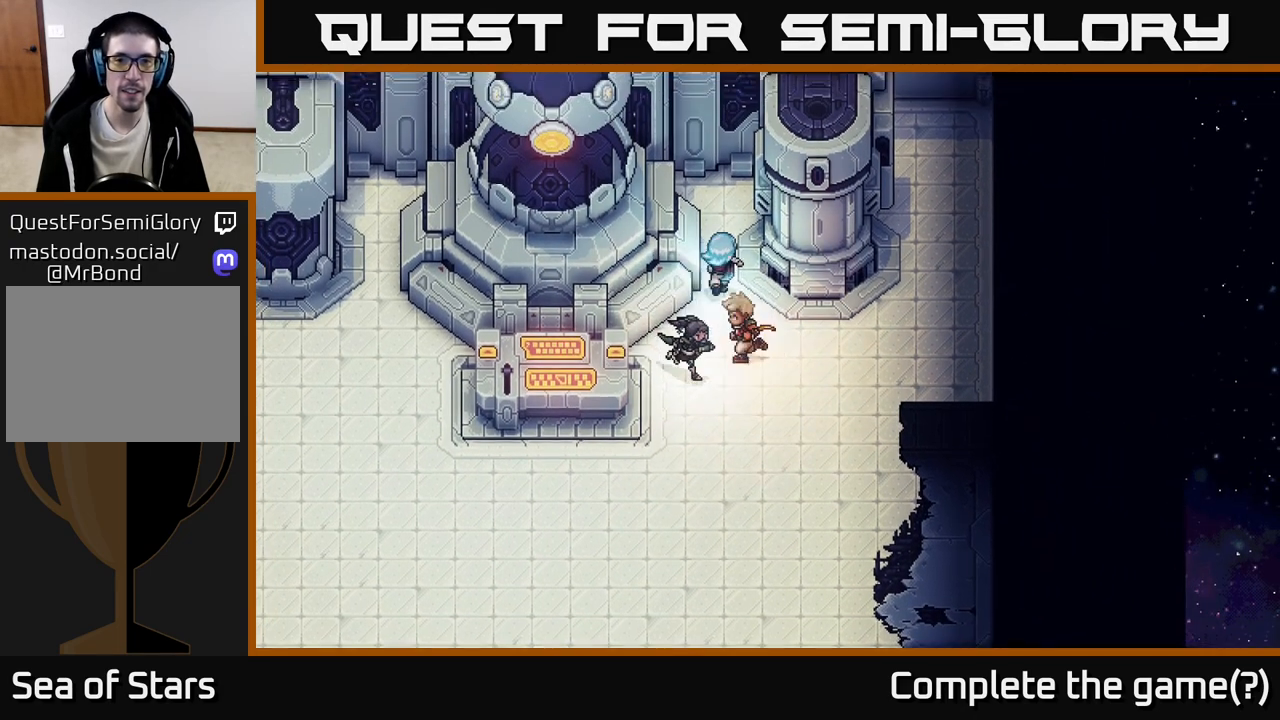
{"buttons": [], "left_stick": "left", "events": [[367, "left_stick", "up-left"], [483, "left_stick", "left"]]}
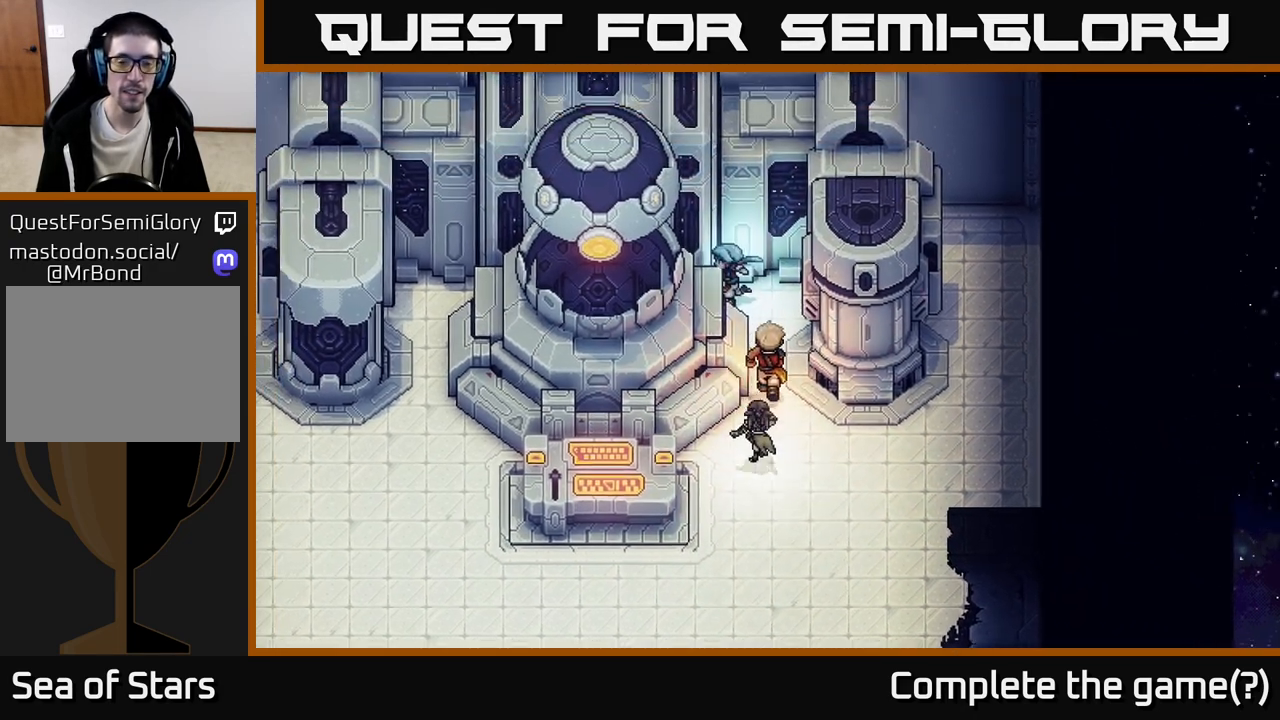
{"buttons": [], "left_stick": "up-right", "events": [[183, "A", "down"], [283, "A", "up"], [283, "left_stick", "up-right"]]}
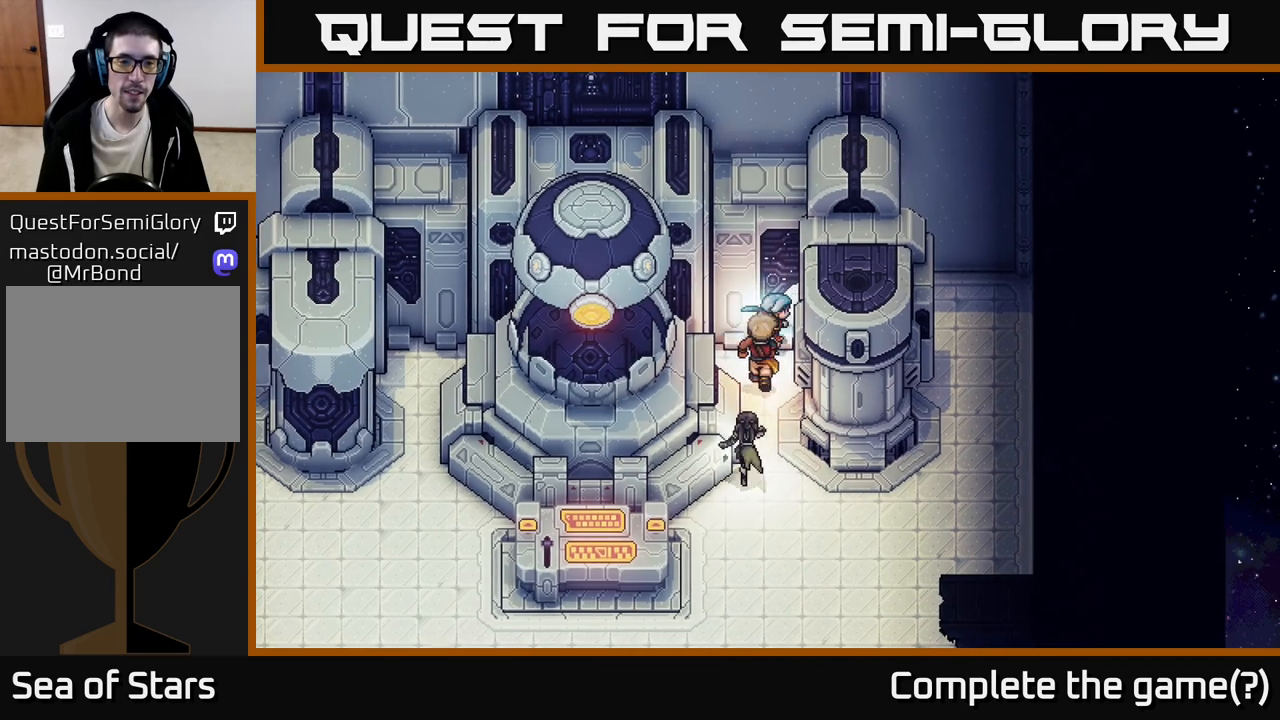
{"buttons": [], "left_stick": "down-left", "events": [[50, "left_stick", "right"], [133, "A", "down"], [217, "A", "up"], [250, "left_stick", "down-right"], [367, "A", "down"], [450, "A", "up"], [450, "left_stick", "down-left"]]}
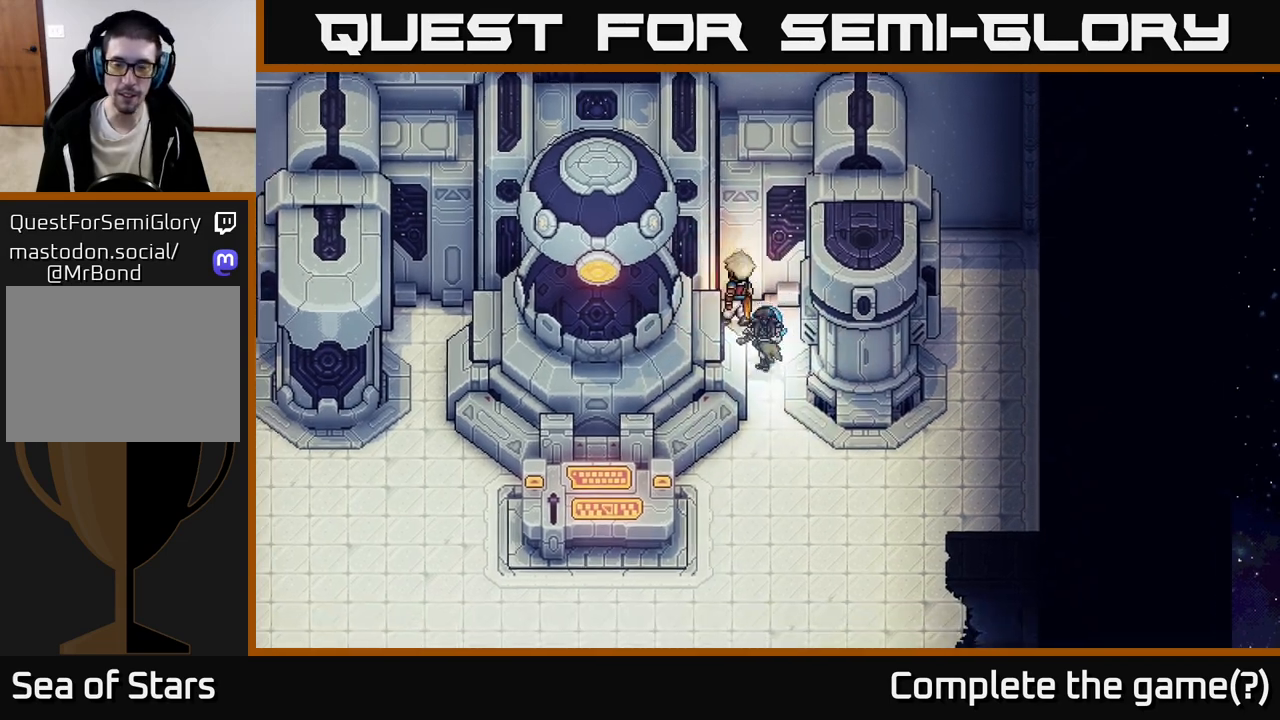
{"buttons": [], "left_stick": "right", "events": [[33, "A", "down"], [167, "left_stick", "down-right"], [183, "A", "up"], [500, "left_stick", "right"]]}
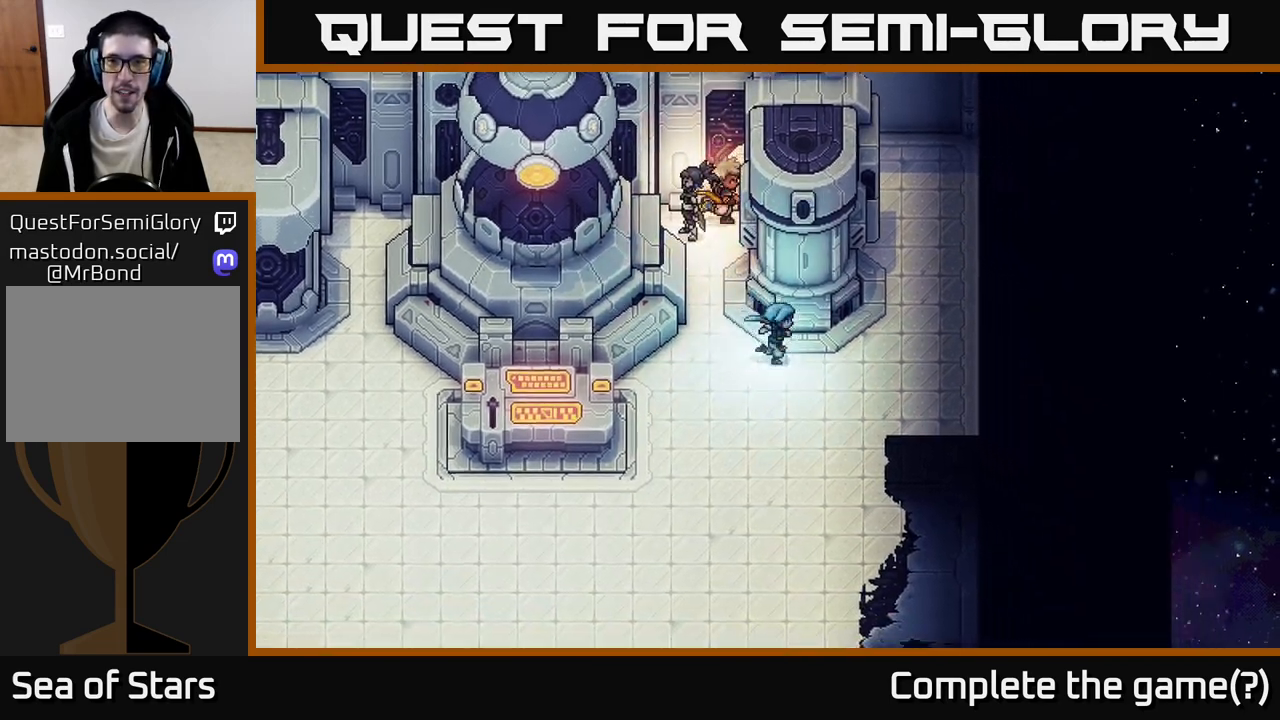
{"buttons": [], "left_stick": "right", "events": []}
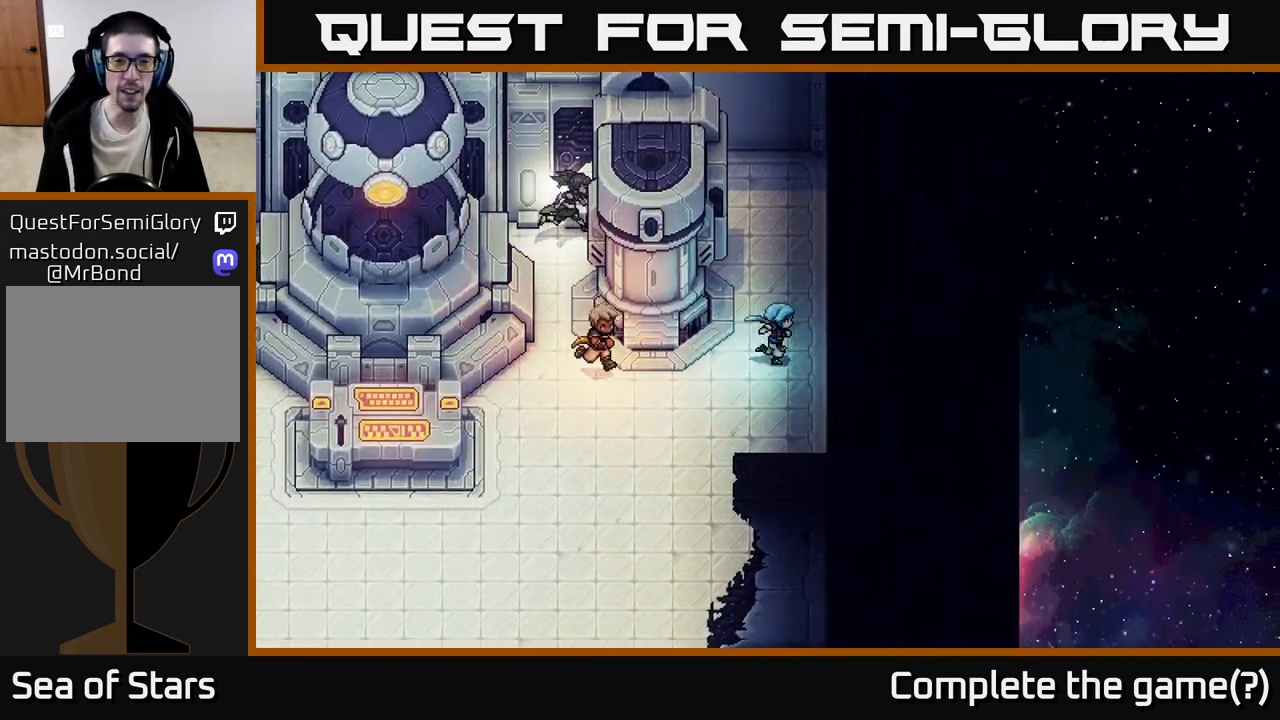
{"buttons": ["A"], "left_stick": "up", "events": [[50, "left_stick", "up"], [483, "A", "down"]]}
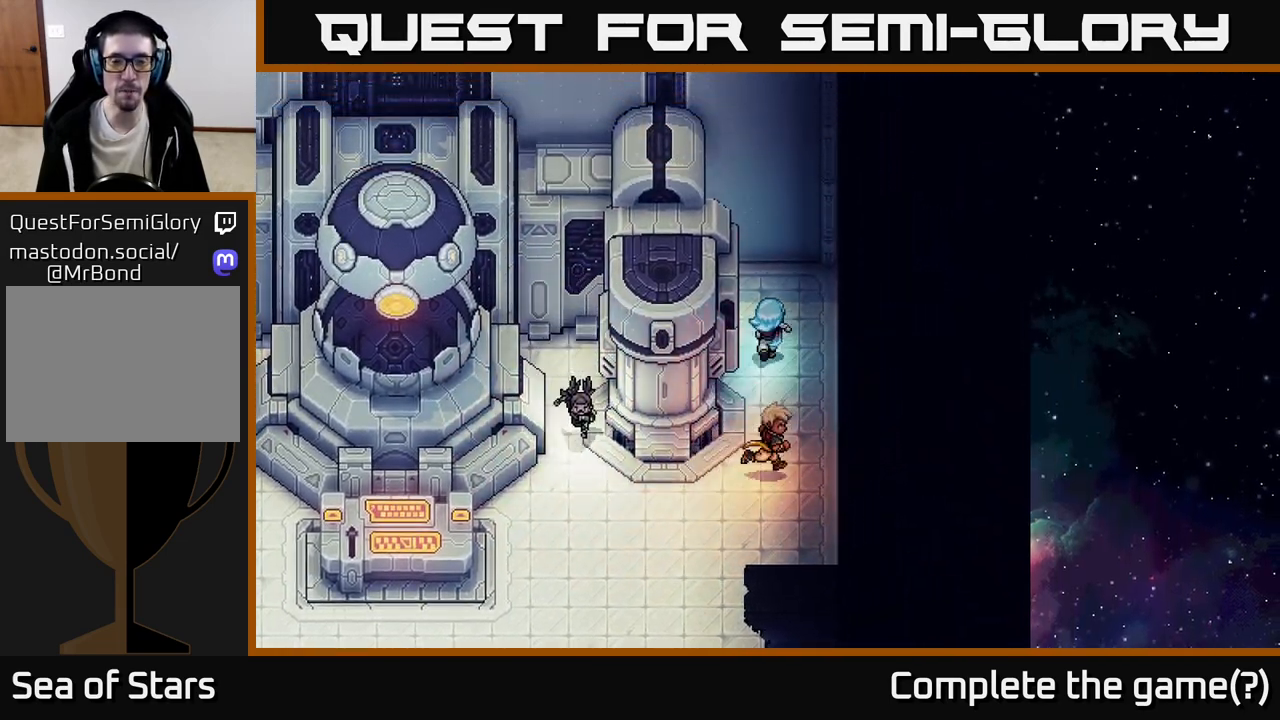
{"buttons": ["A"], "left_stick": "up", "events": [[67, "left_stick", "up-left"], [167, "A", "up"], [267, "A", "down"], [283, "left_stick", "up"], [317, "A", "up"], [467, "A", "down"]]}
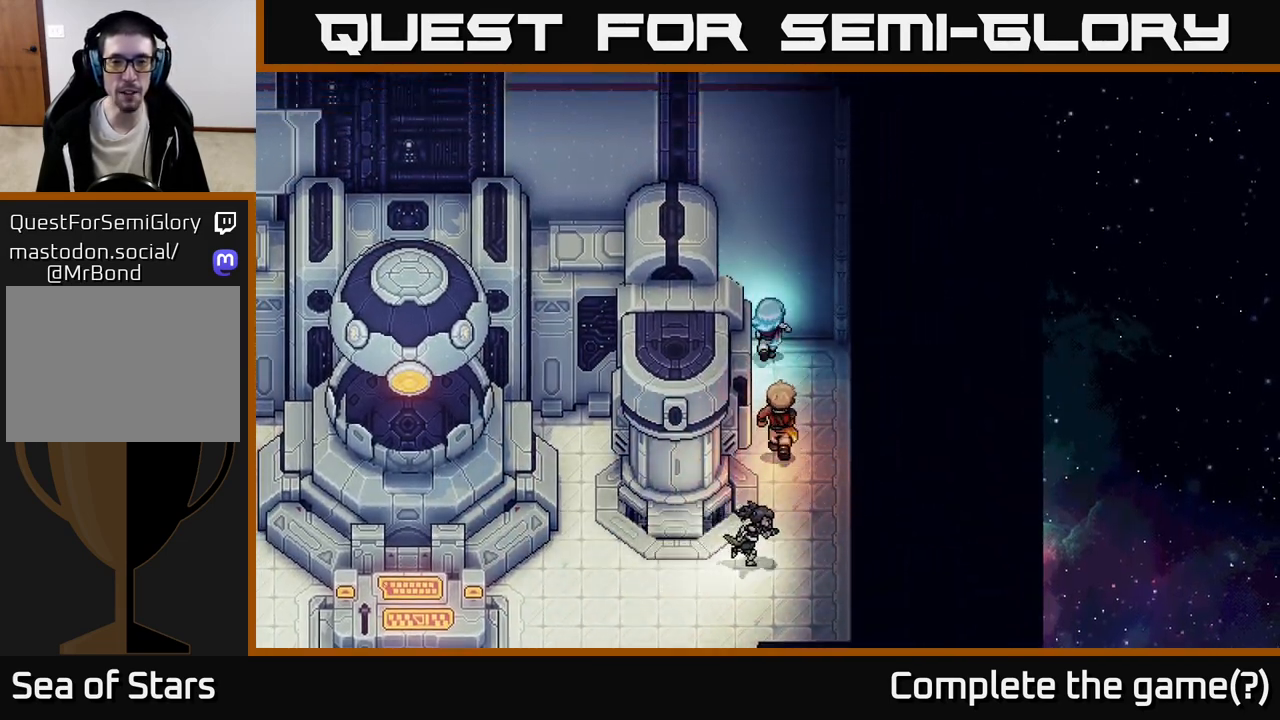
{"buttons": [], "left_stick": "down-right", "events": [[67, "left_stick", "up-left"], [83, "A", "up"], [167, "left_stick", "left"], [217, "A", "down"], [317, "A", "up"], [467, "left_stick", "down-right"]]}
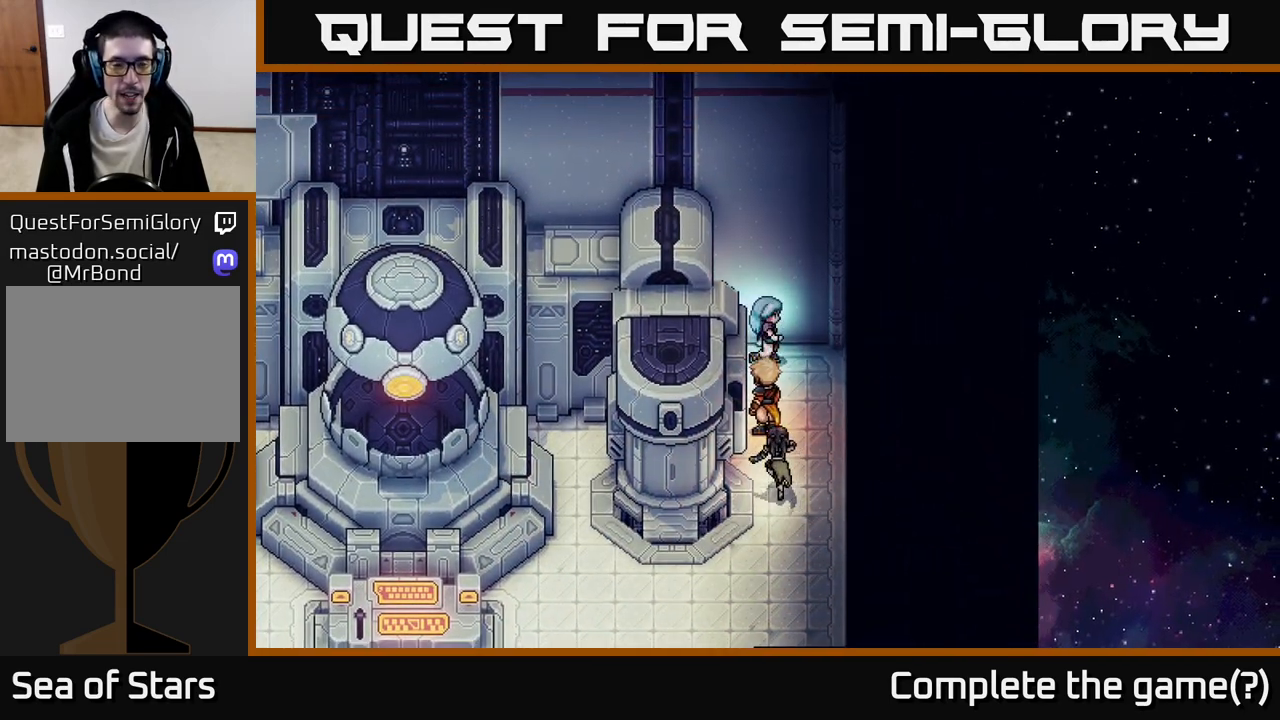
{"buttons": ["A"], "left_stick": "down-right", "events": [[17, "left_stick", "right"], [33, "A", "down"], [83, "A", "up"], [217, "A", "down"], [300, "left_stick", "down-right"], [333, "A", "up"], [450, "A", "down"]]}
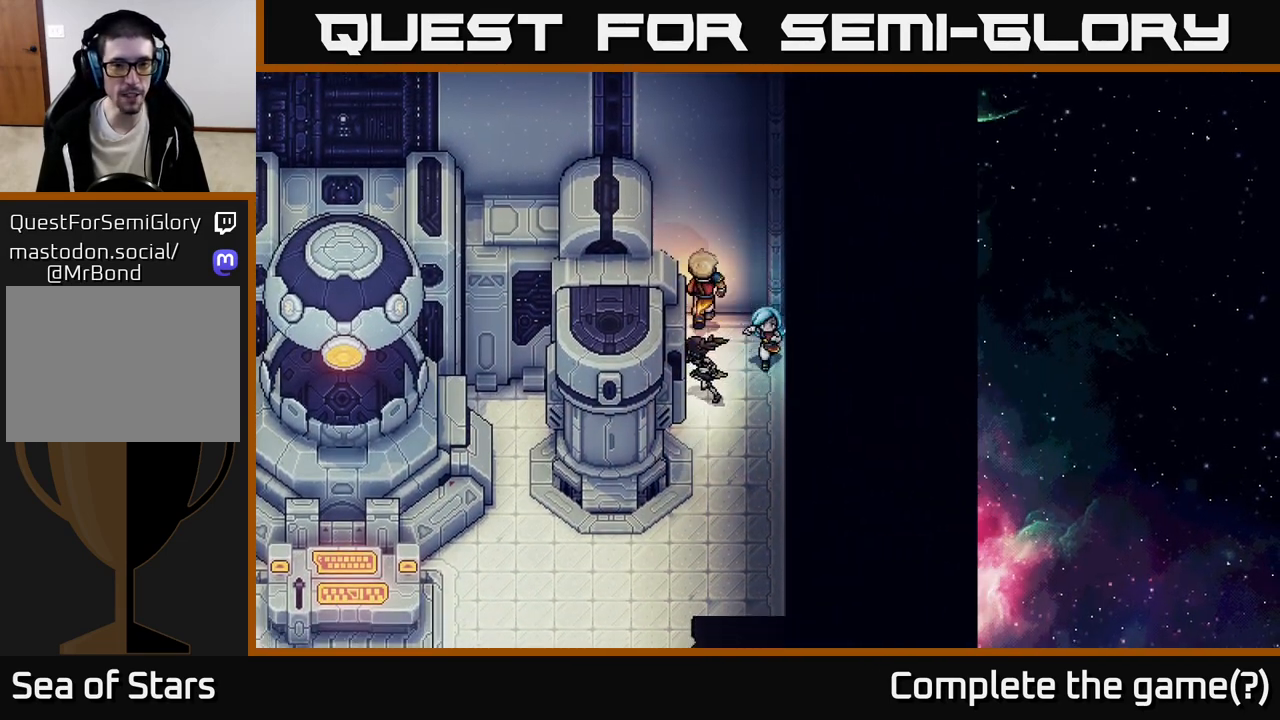
{"buttons": ["A"], "left_stick": "down", "events": [[50, "A", "up"], [50, "left_stick", "down"], [183, "A", "down"], [183, "left_stick", "down-left"], [333, "A", "up"], [350, "left_stick", "up-left"], [400, "A", "down"], [483, "left_stick", "down"]]}
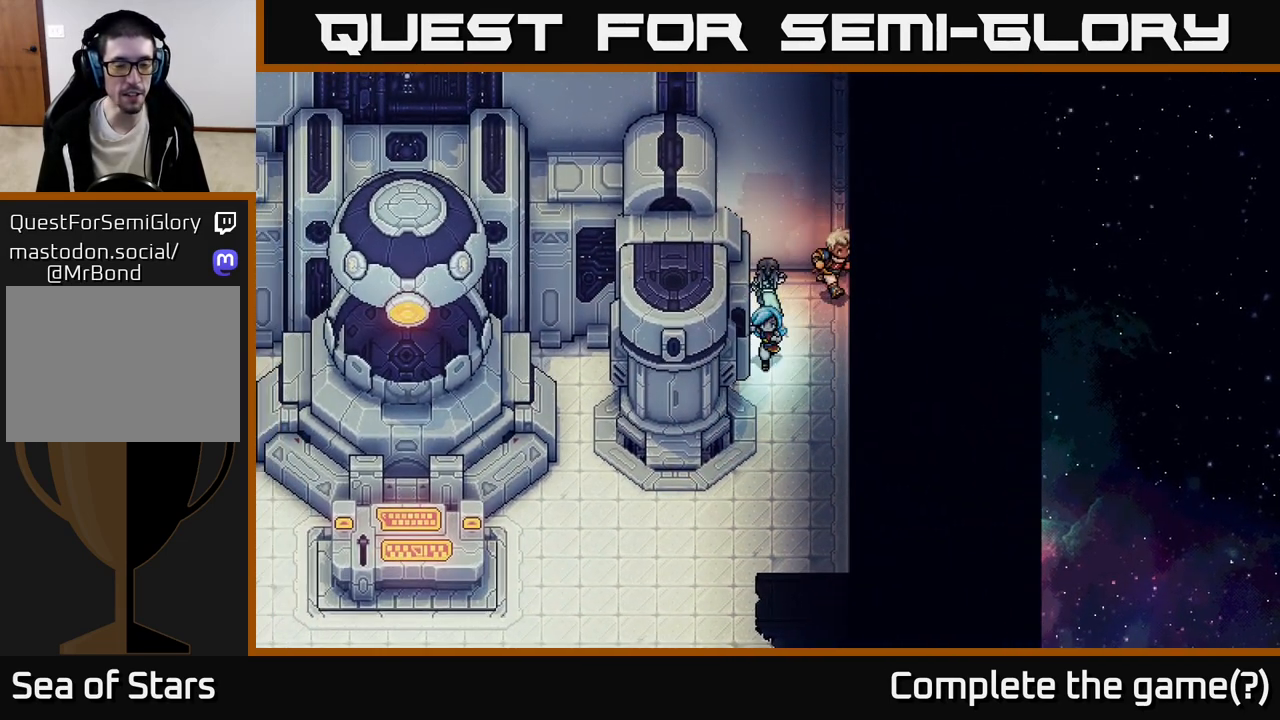
{"buttons": [], "left_stick": "down-left", "events": [[100, "A", "up"], [200, "A", "down"], [450, "A", "up"], [500, "left_stick", "down-left"]]}
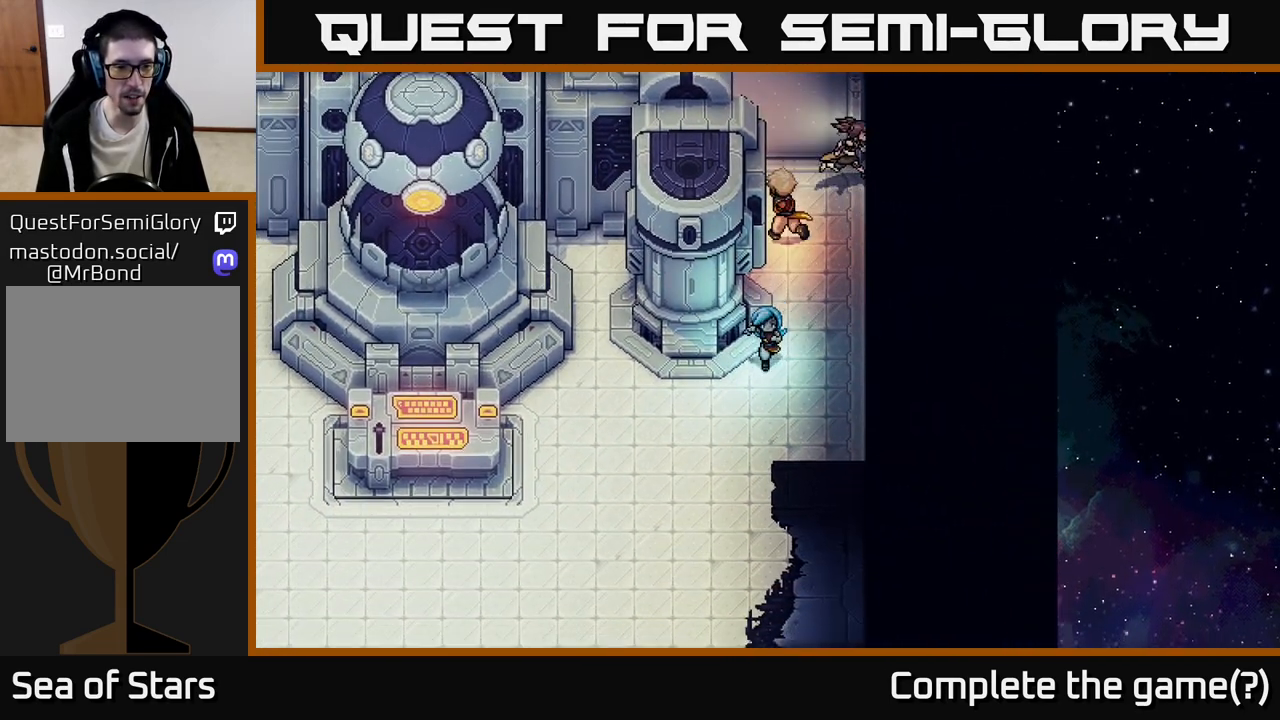
{"buttons": ["A"], "left_stick": "down-left", "events": [[50, "A", "down"]]}
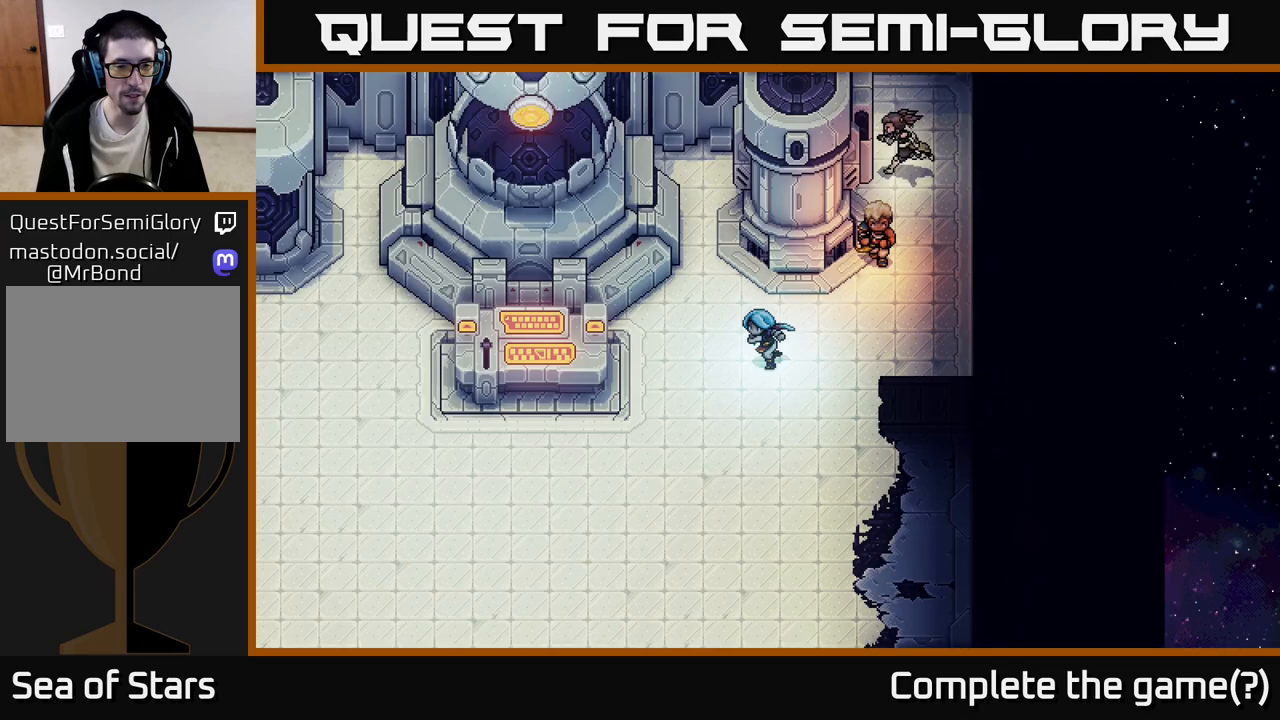
{"buttons": [], "left_stick": "down-left", "events": [[417, "A", "up"]]}
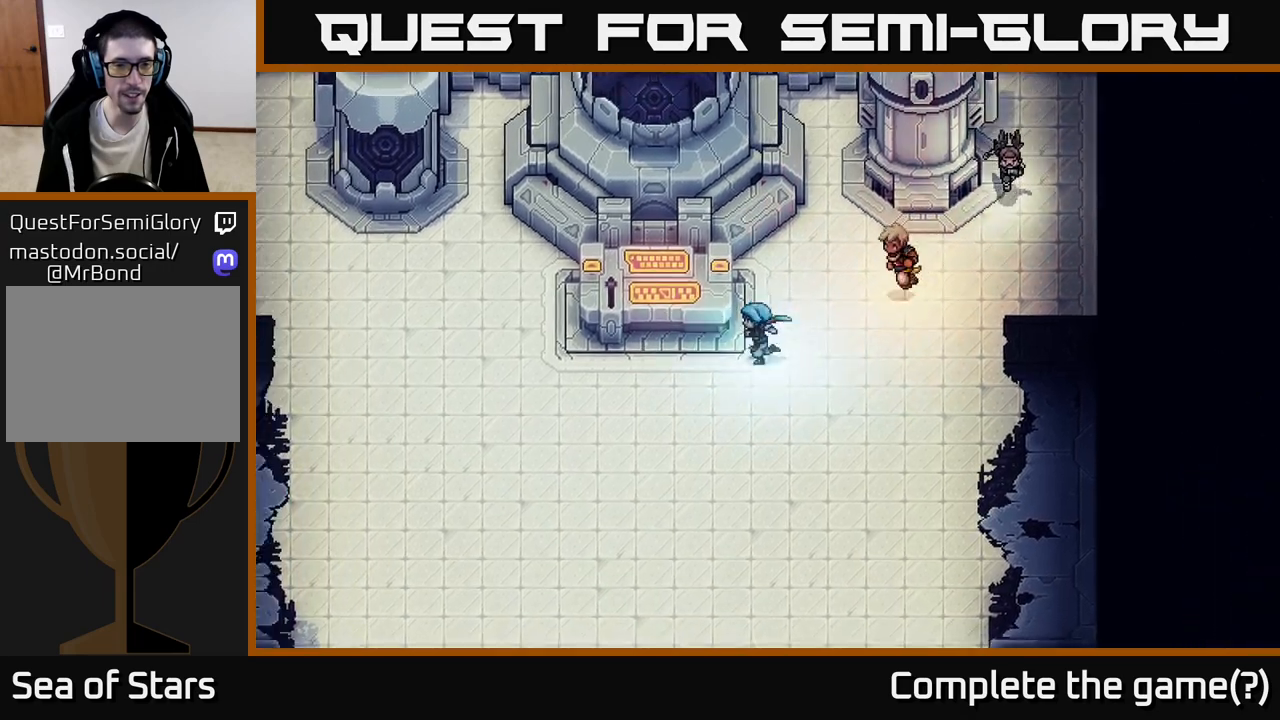
{"buttons": ["A"], "left_stick": "up", "events": [[100, "left_stick", "left"], [383, "left_stick", "up"], [433, "A", "down"]]}
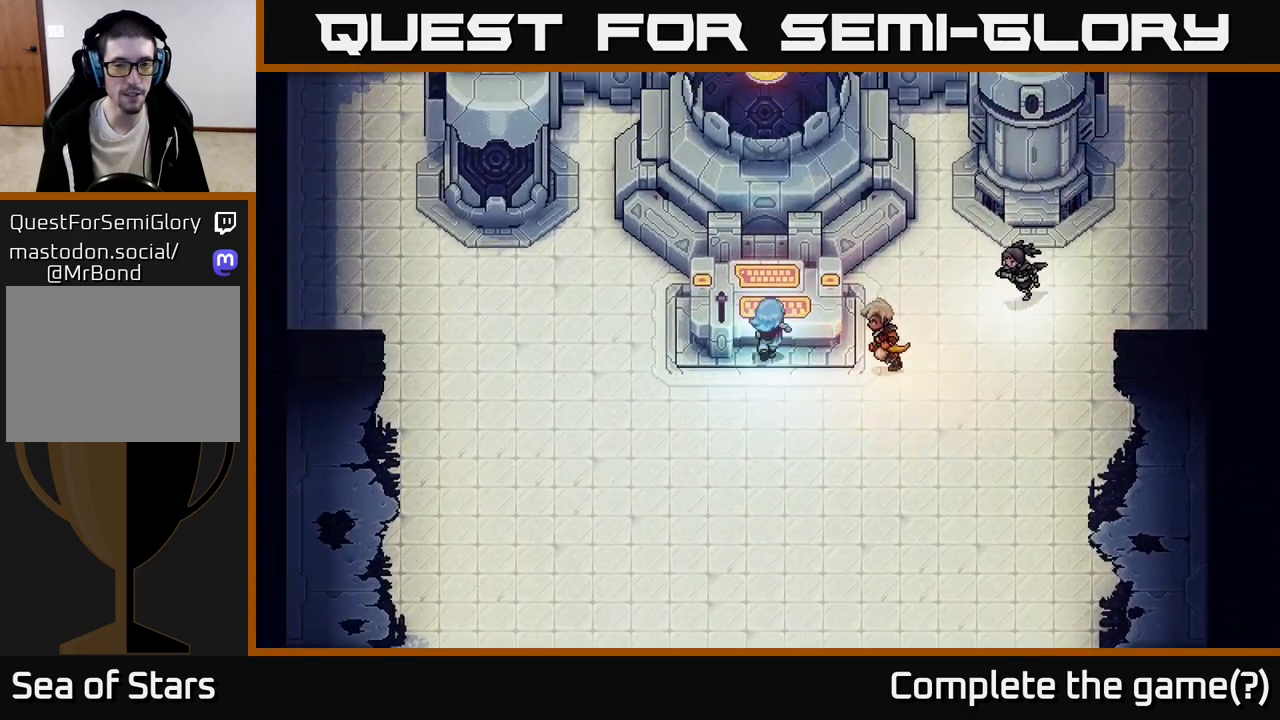
{"buttons": [], "left_stick": "up", "events": [[50, "A", "up"], [67, "left_stick", "left"], [433, "left_stick", "up"]]}